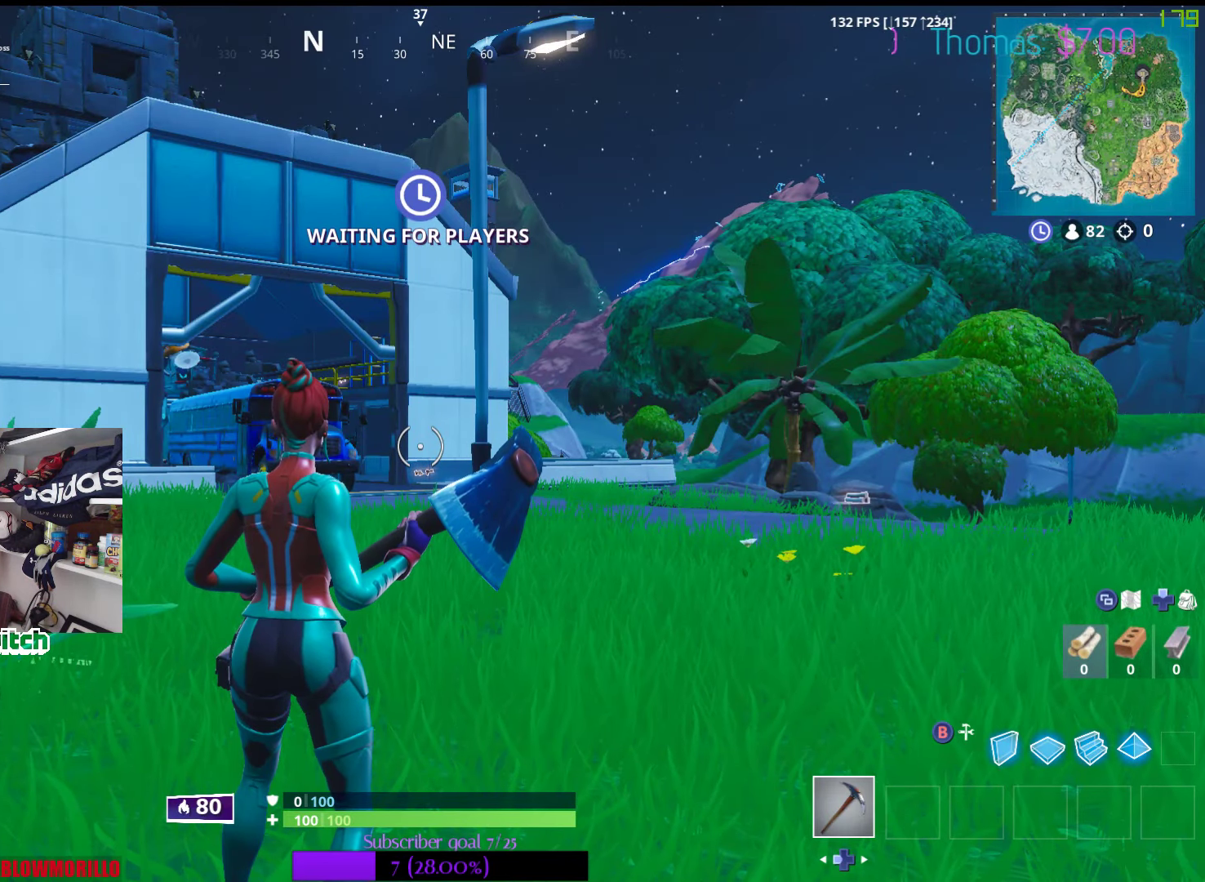
Gameplay with a controller (Xbox layout); each line is a JSON object with the inputs held at the frame after it. "events" lists button and stick changes between this image and that frame as [ms after this image, input, new state], when the widget could be followed in between.
{"buttons": [], "left_stick": "up", "right_stick": "center", "events": [[433, "left_stick", "up"]]}
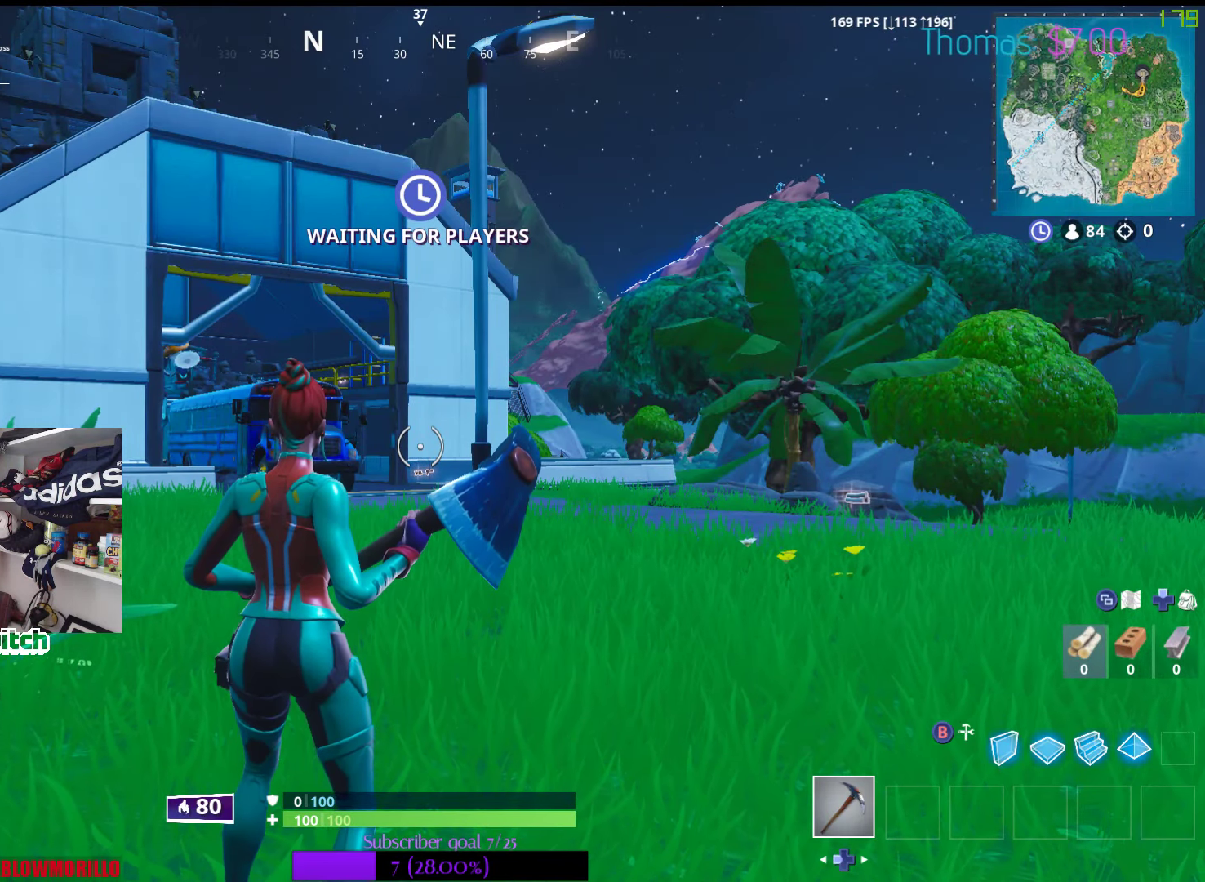
{"buttons": [], "left_stick": "left", "right_stick": "left", "events": [[333, "left_stick", "up-left"], [483, "right_stick", "left"], [500, "left_stick", "left"]]}
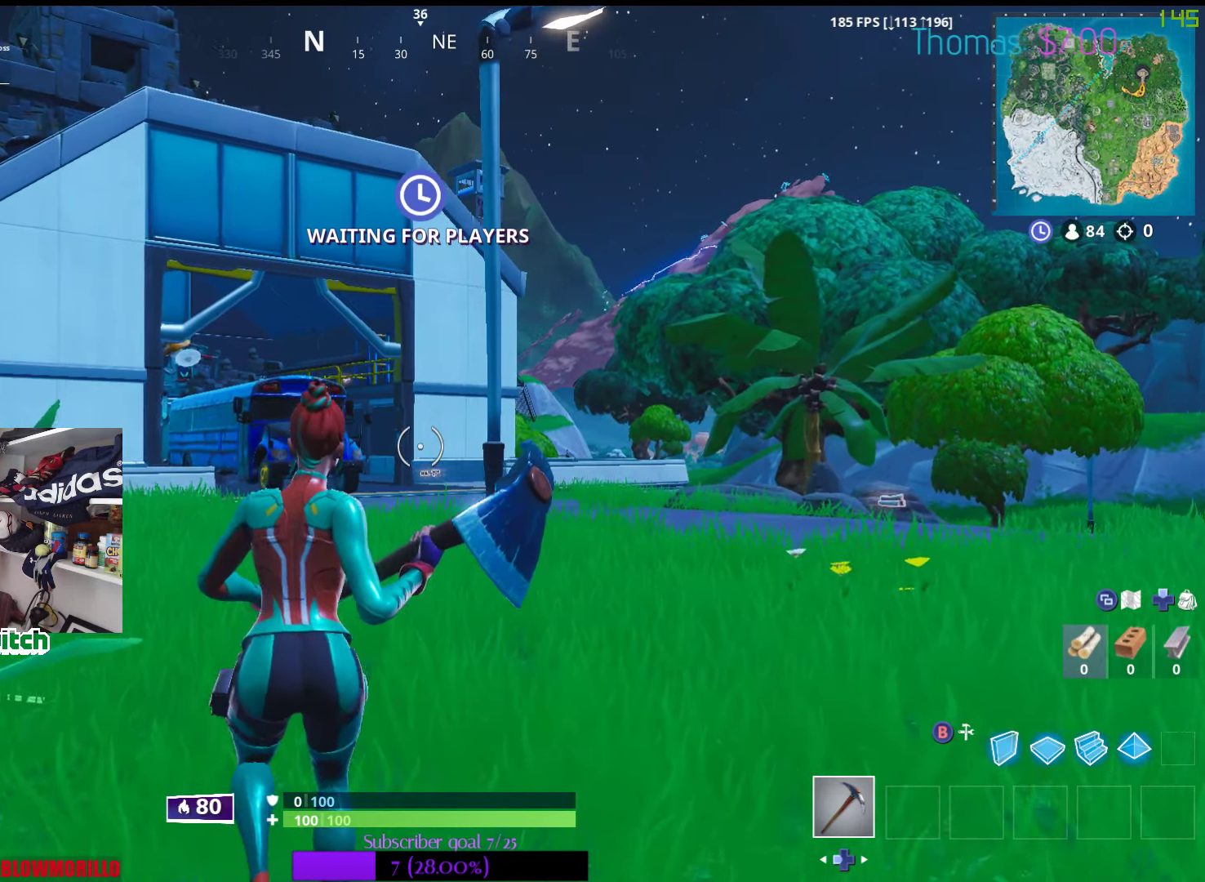
{"buttons": [], "left_stick": "center", "right_stick": "center", "events": [[117, "right_stick", "center"], [233, "left_stick", "center"]]}
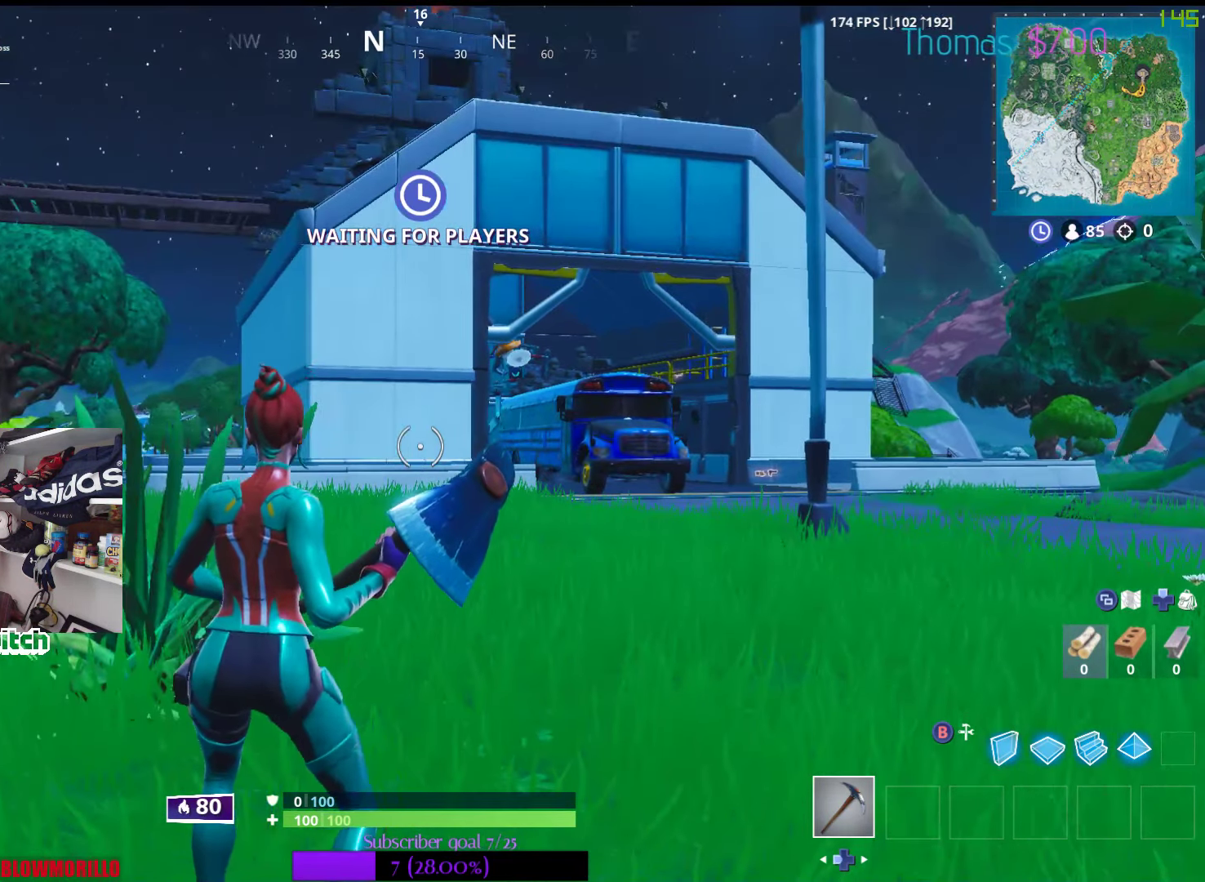
{"buttons": [], "left_stick": "up-left", "right_stick": "center", "events": [[183, "left_stick", "left"], [217, "right_stick", "left"], [350, "right_stick", "center"], [400, "left_stick", "up-left"]]}
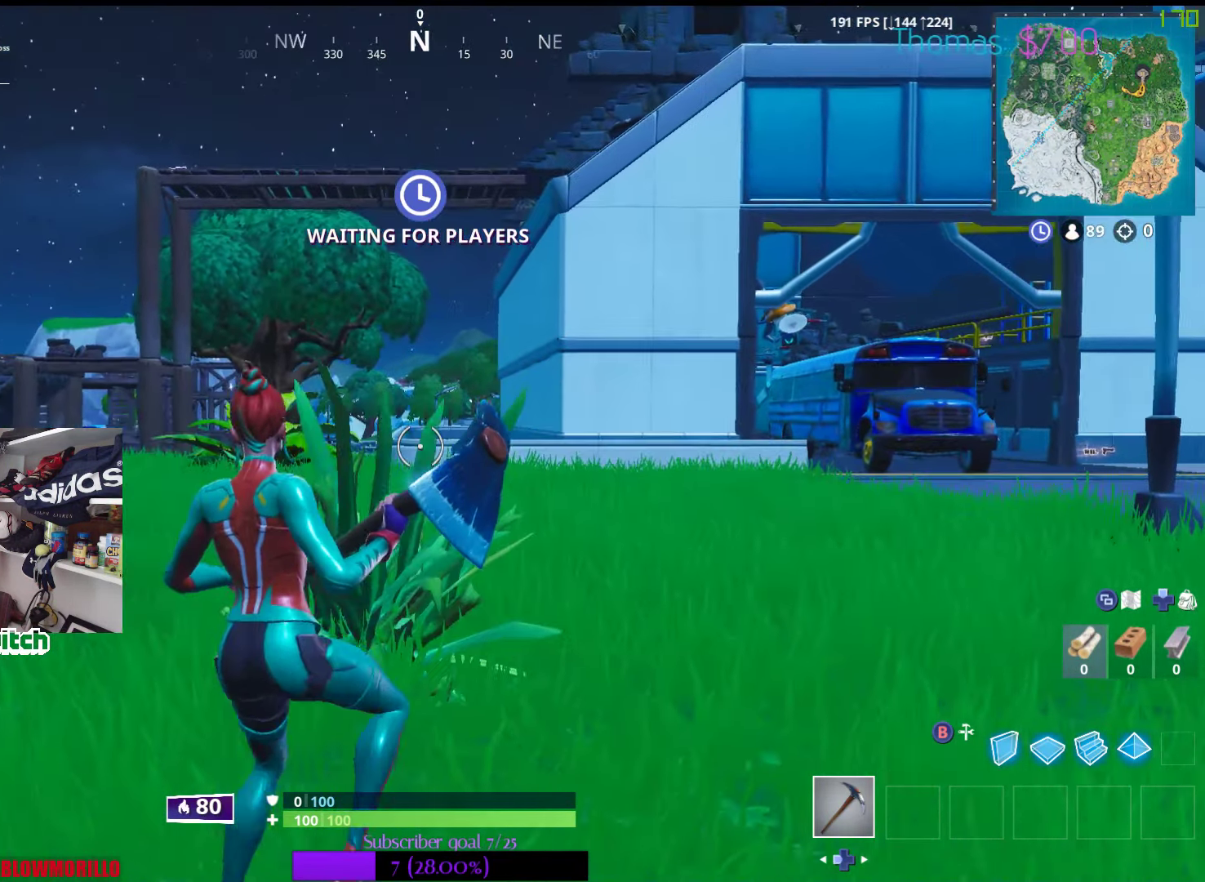
{"buttons": [], "left_stick": "up-left", "right_stick": "center", "events": []}
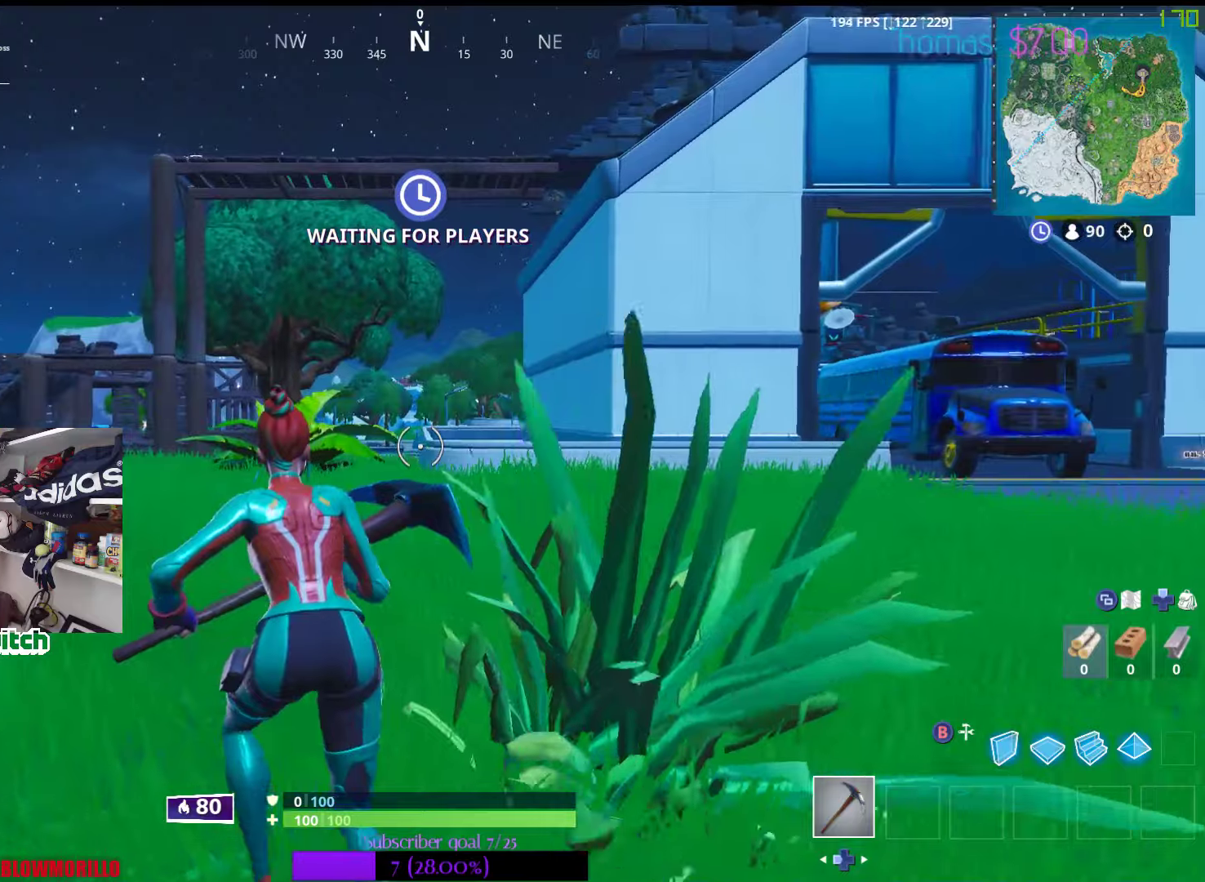
{"buttons": [], "left_stick": "up-left", "right_stick": "center", "events": []}
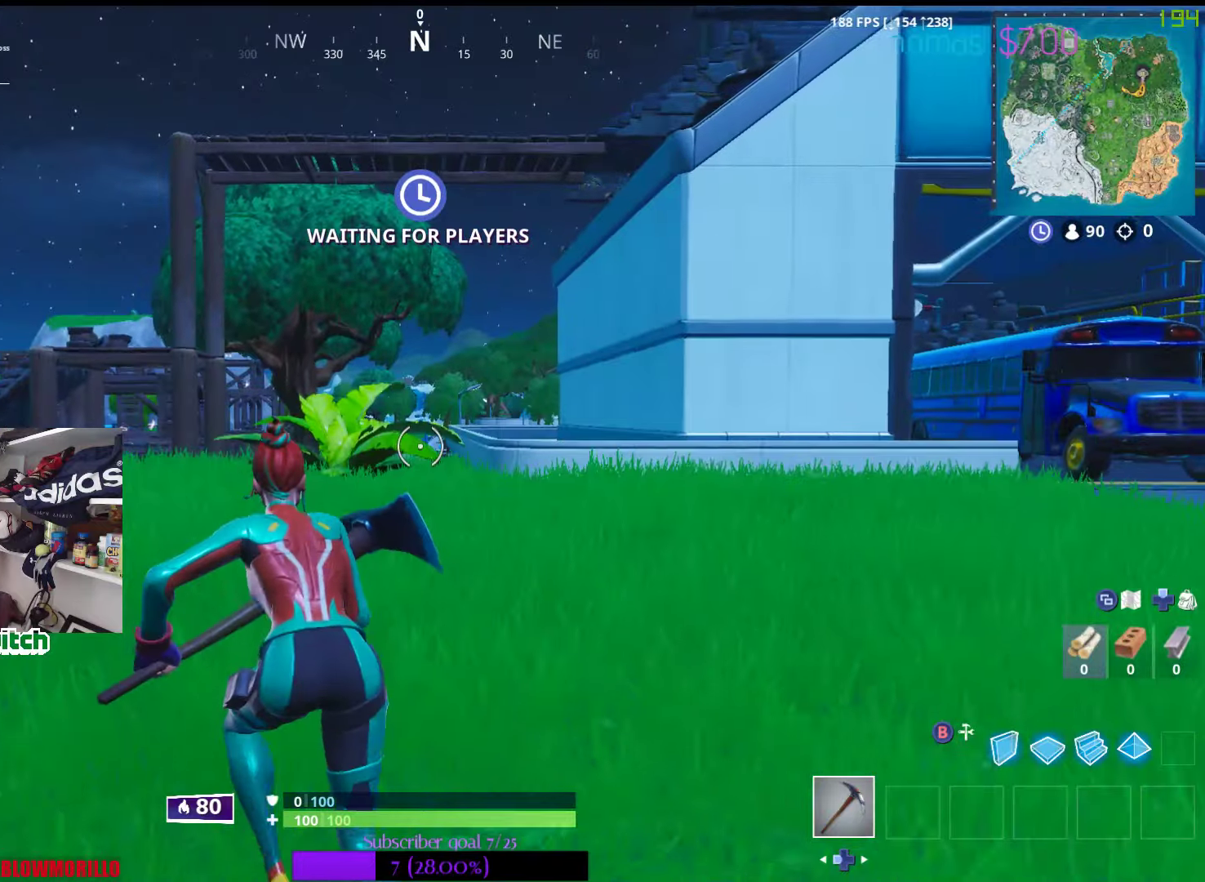
{"buttons": [], "left_stick": "up-left", "right_stick": "left", "events": [[467, "right_stick", "left"]]}
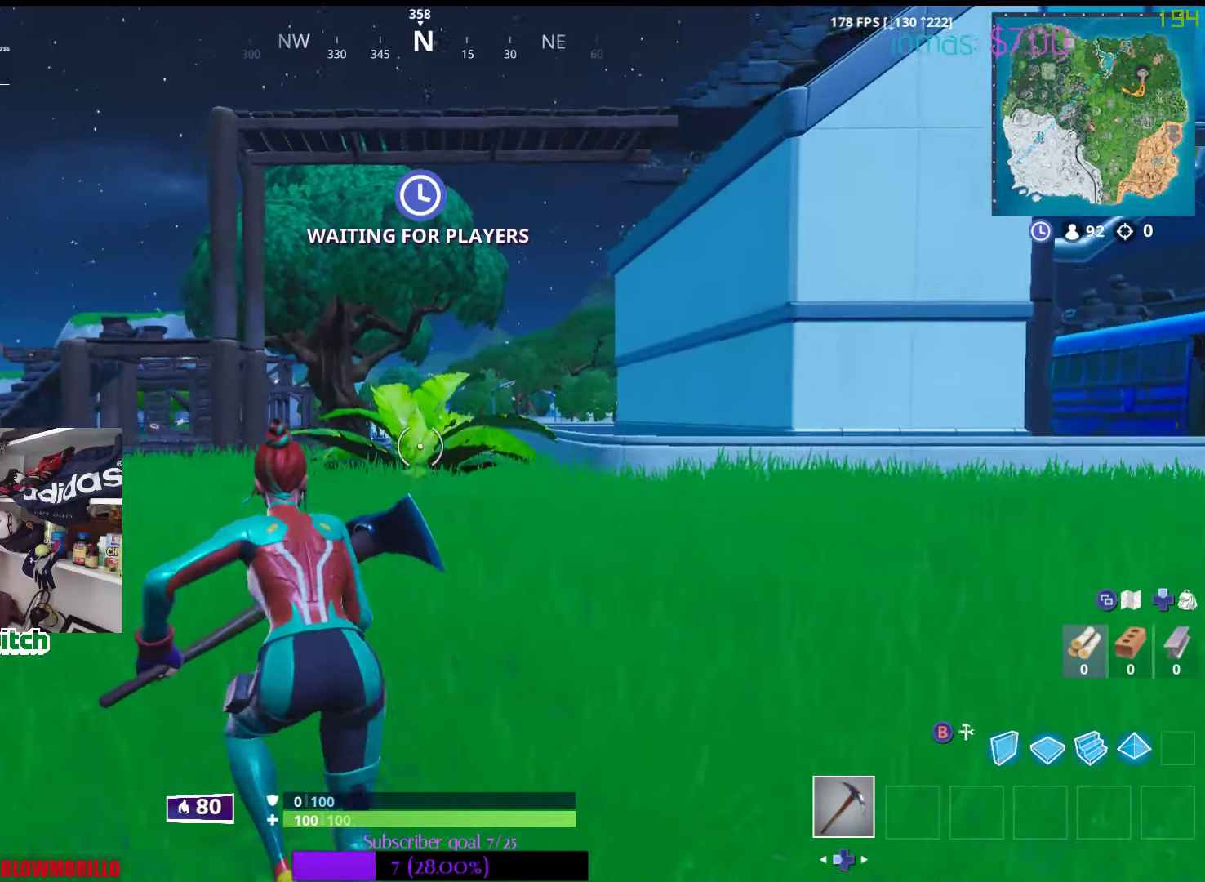
{"buttons": [], "left_stick": "up", "right_stick": "center", "events": [[84, "right_stick", "center"], [334, "left_stick", "up"]]}
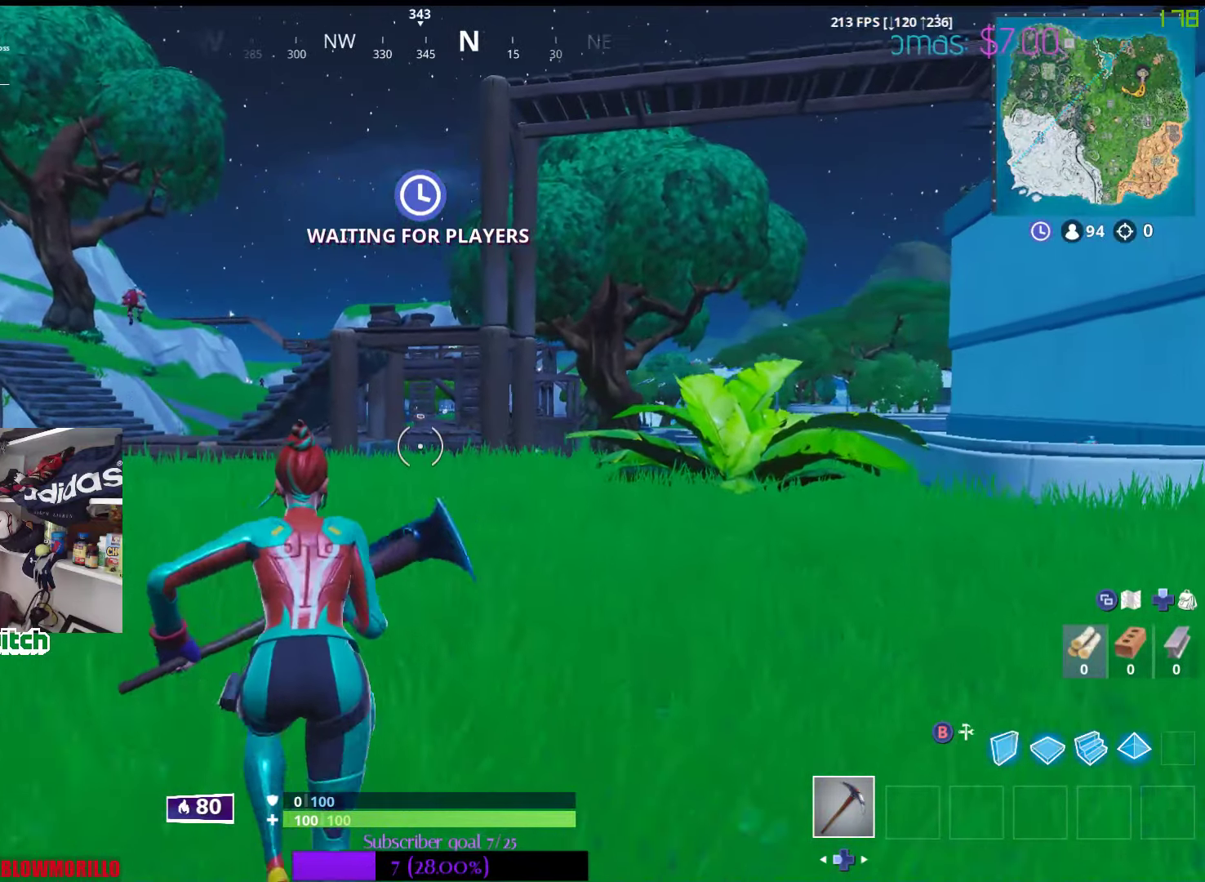
{"buttons": [], "left_stick": "up", "right_stick": "center", "events": []}
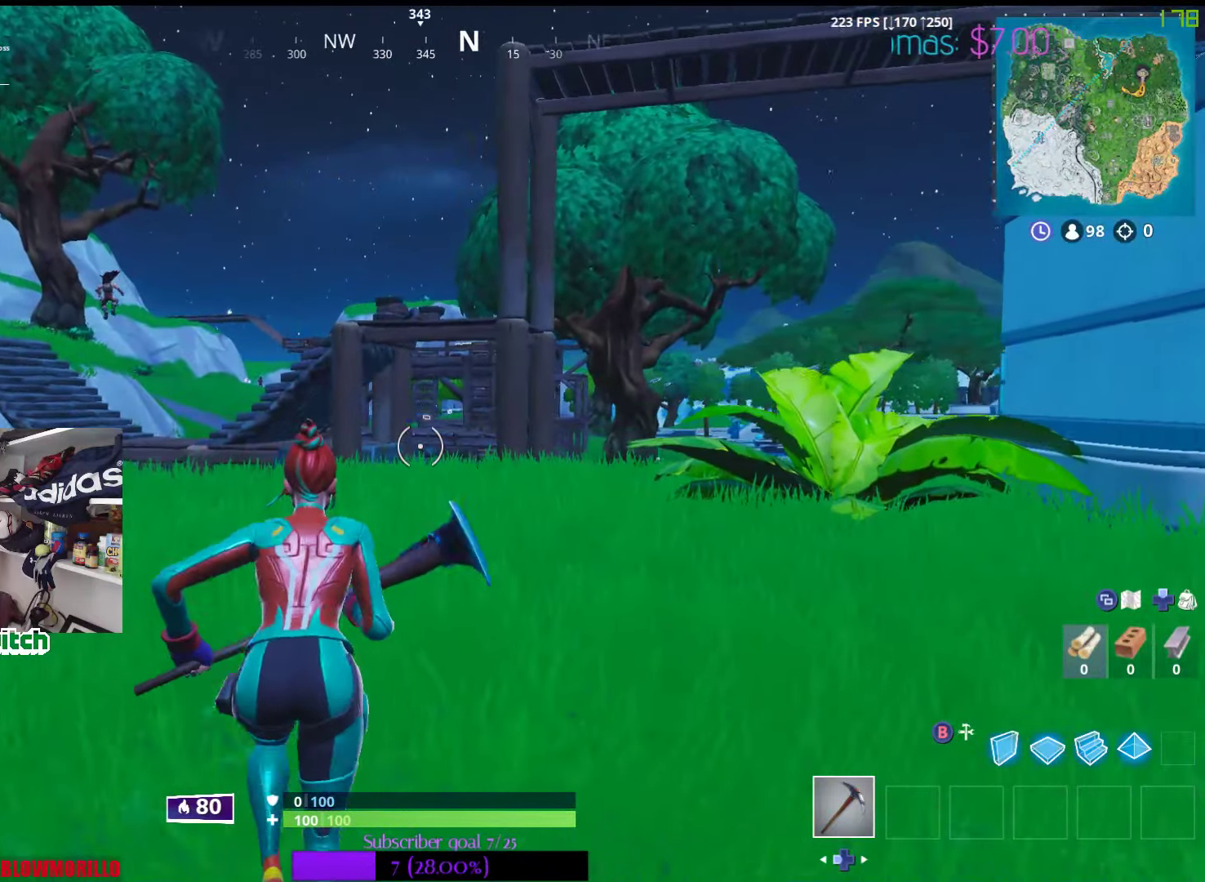
{"buttons": [], "left_stick": "up-left", "right_stick": "center", "events": [[500, "left_stick", "up-left"]]}
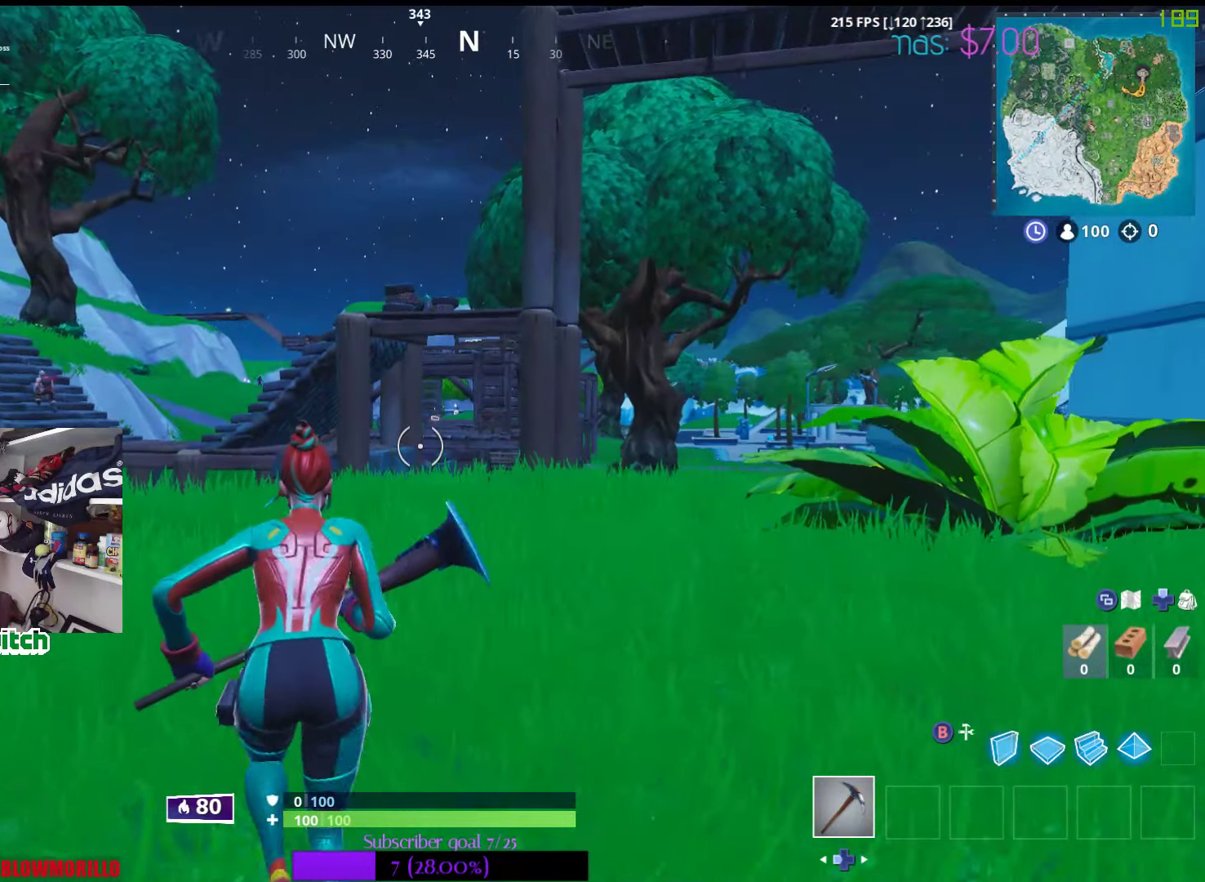
{"buttons": [], "left_stick": "center", "right_stick": "center", "events": [[400, "left_stick", "center"]]}
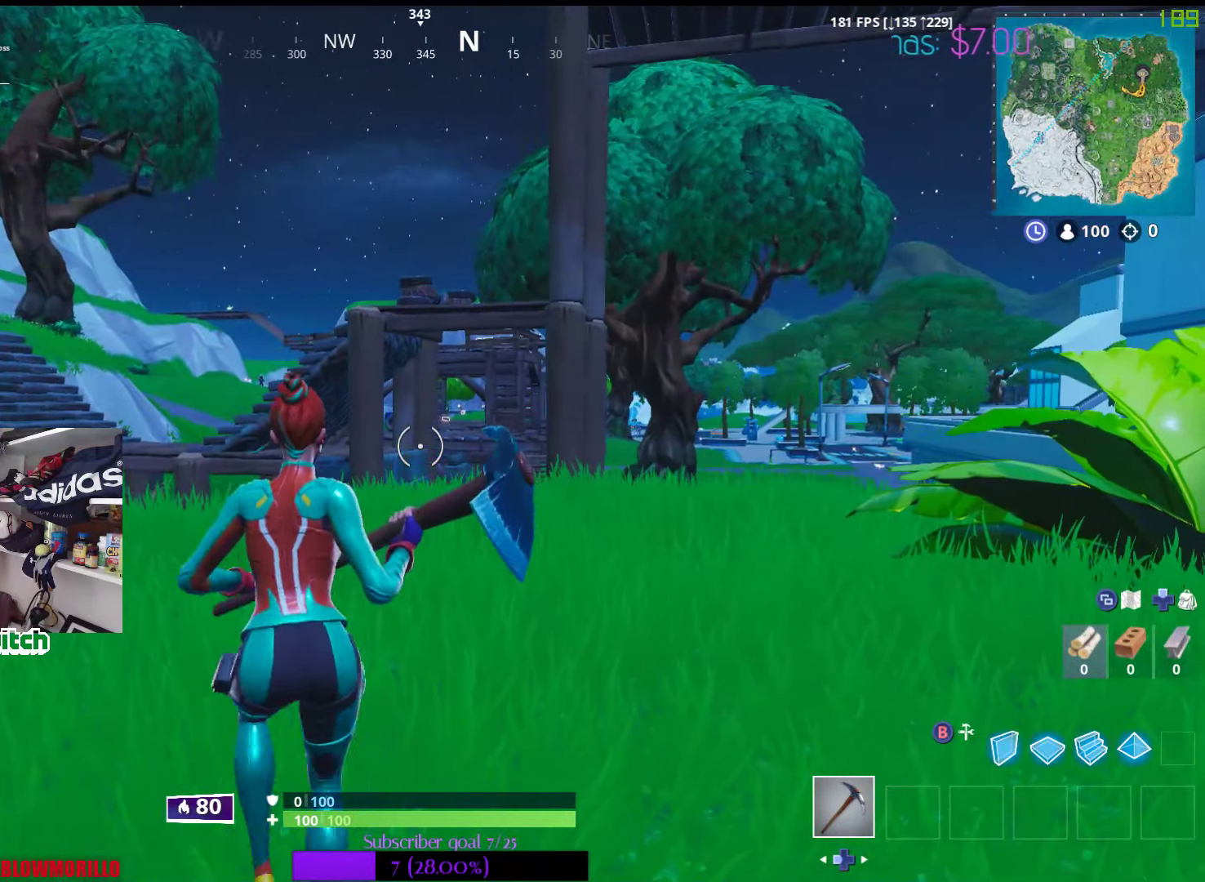
{"buttons": [], "left_stick": "up-left", "right_stick": "center", "events": [[50, "left_stick", "up"], [100, "left_stick", "up-left"]]}
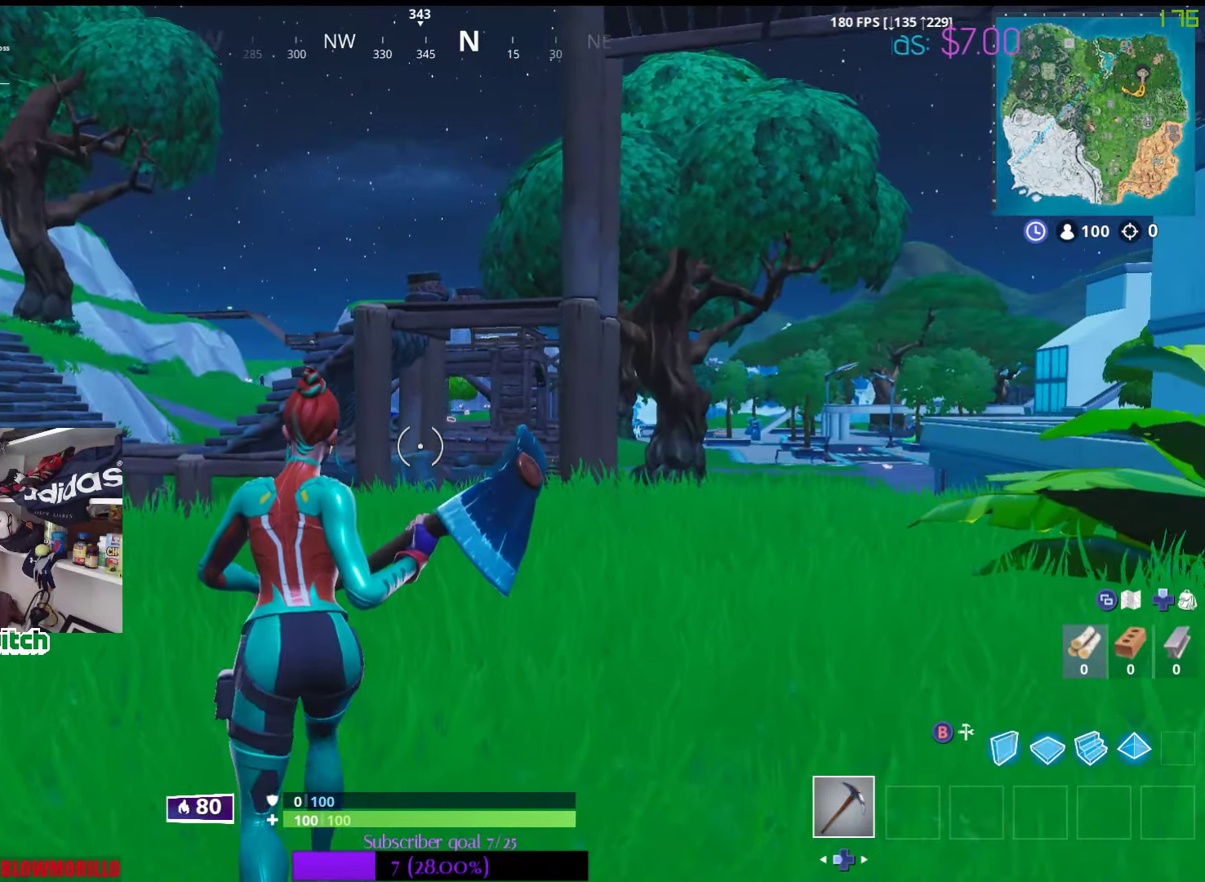
{"buttons": [], "left_stick": "up-left", "right_stick": "center", "events": []}
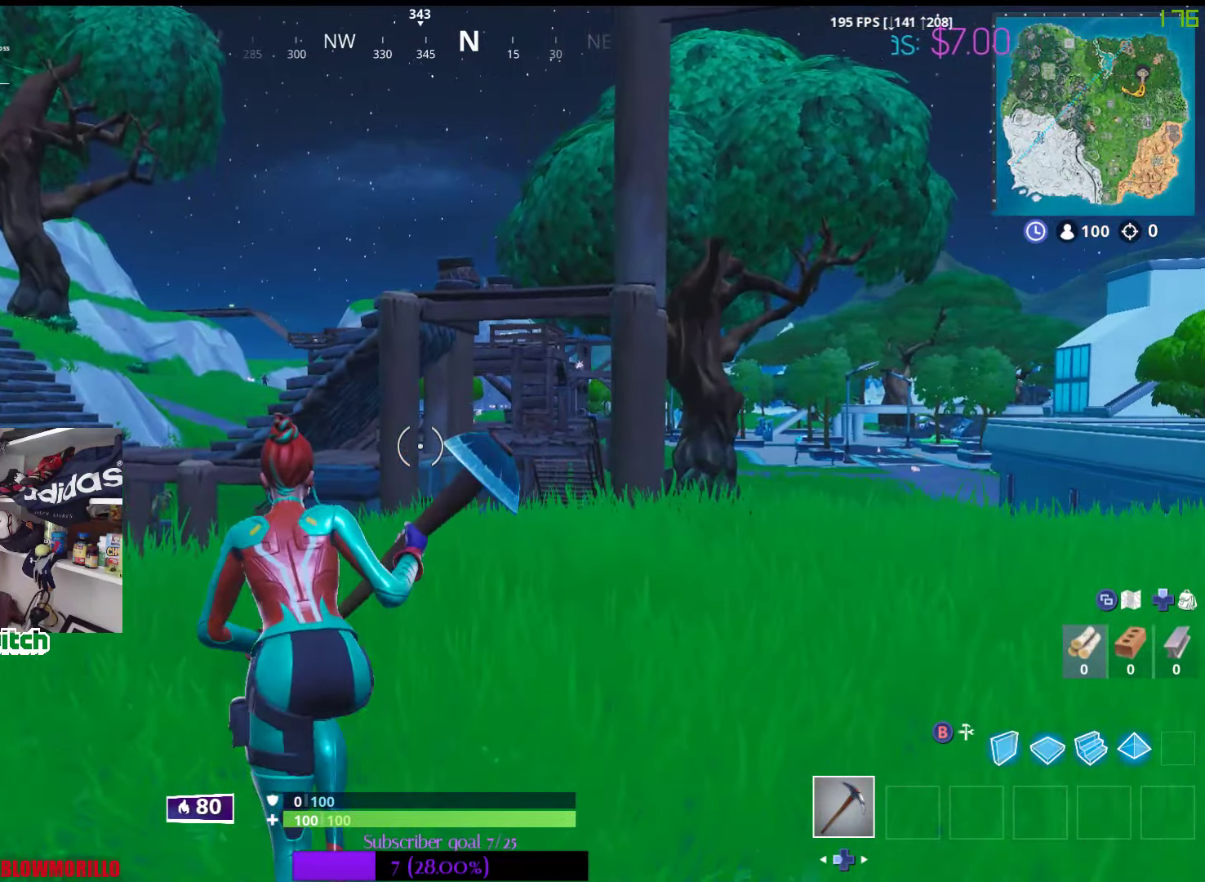
{"buttons": [], "left_stick": "up", "right_stick": "center", "events": [[67, "left_stick", "up"]]}
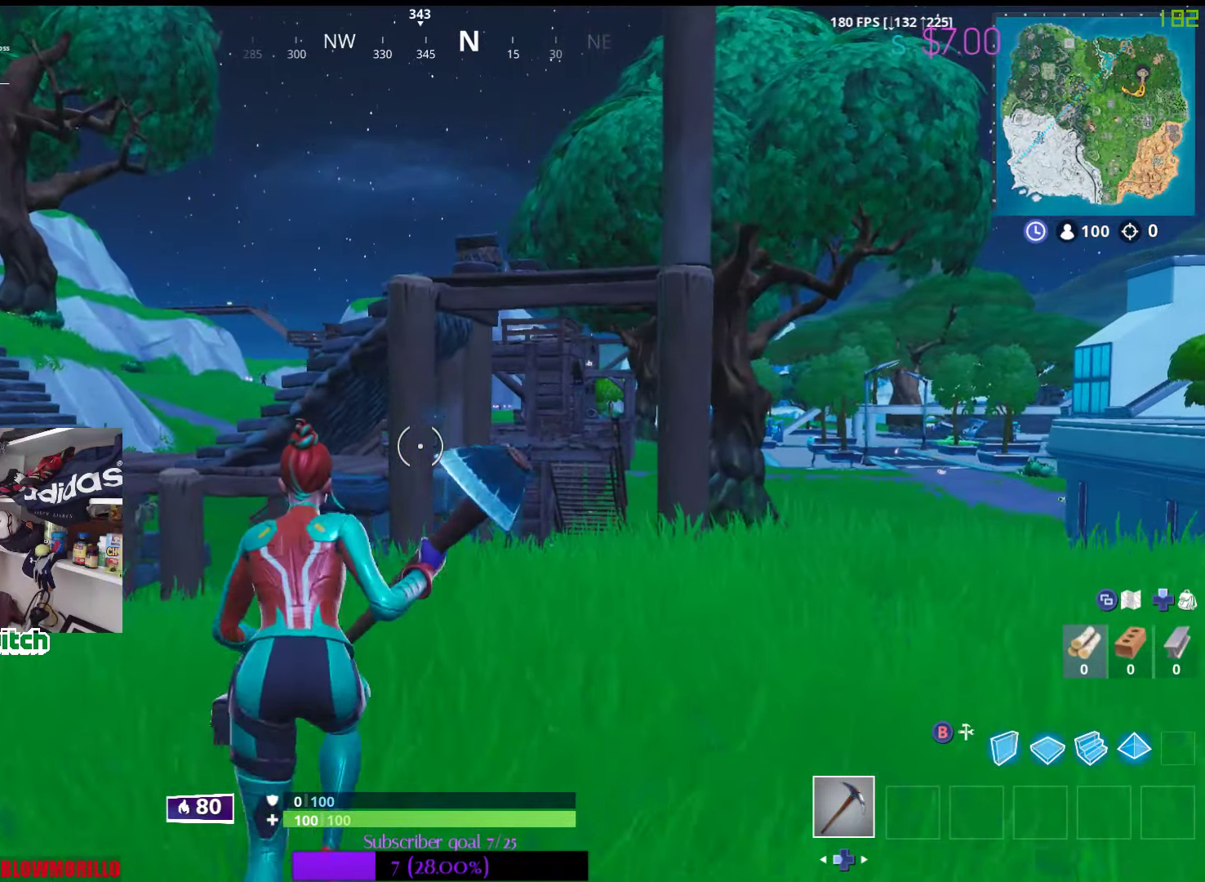
{"buttons": [], "left_stick": "up", "right_stick": "down", "events": [[67, "right_stick", "down"]]}
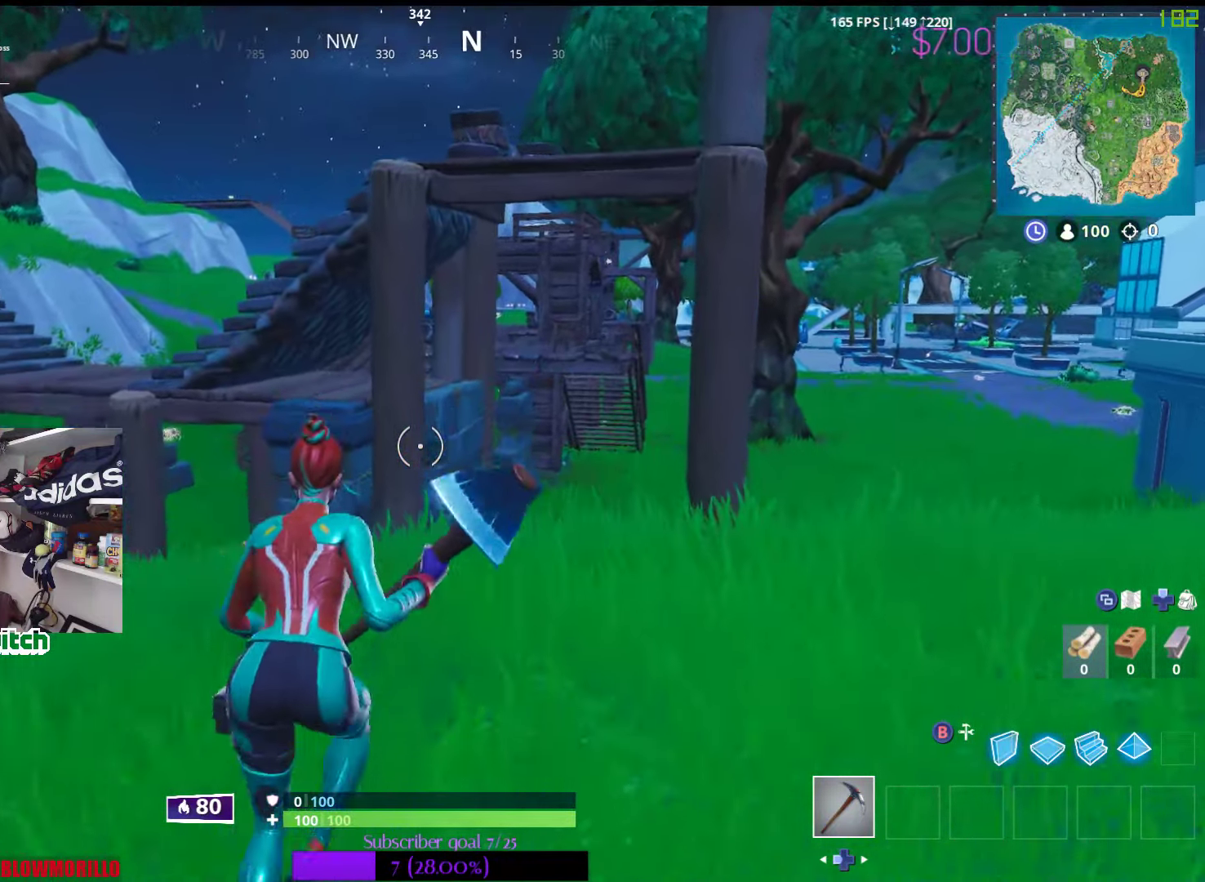
{"buttons": [], "left_stick": "up", "right_stick": "center", "events": [[33, "right_stick", "center"]]}
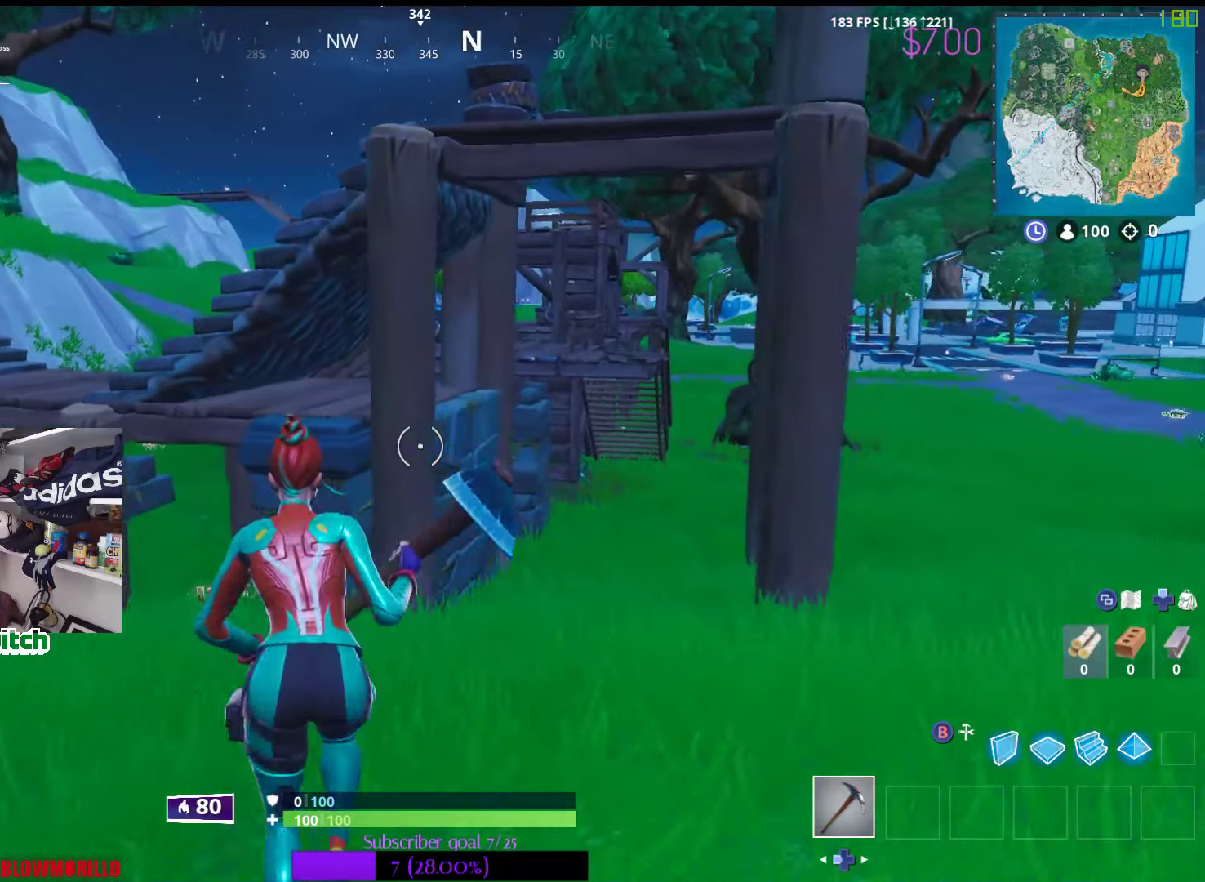
{"buttons": [], "left_stick": "up", "right_stick": "center", "events": []}
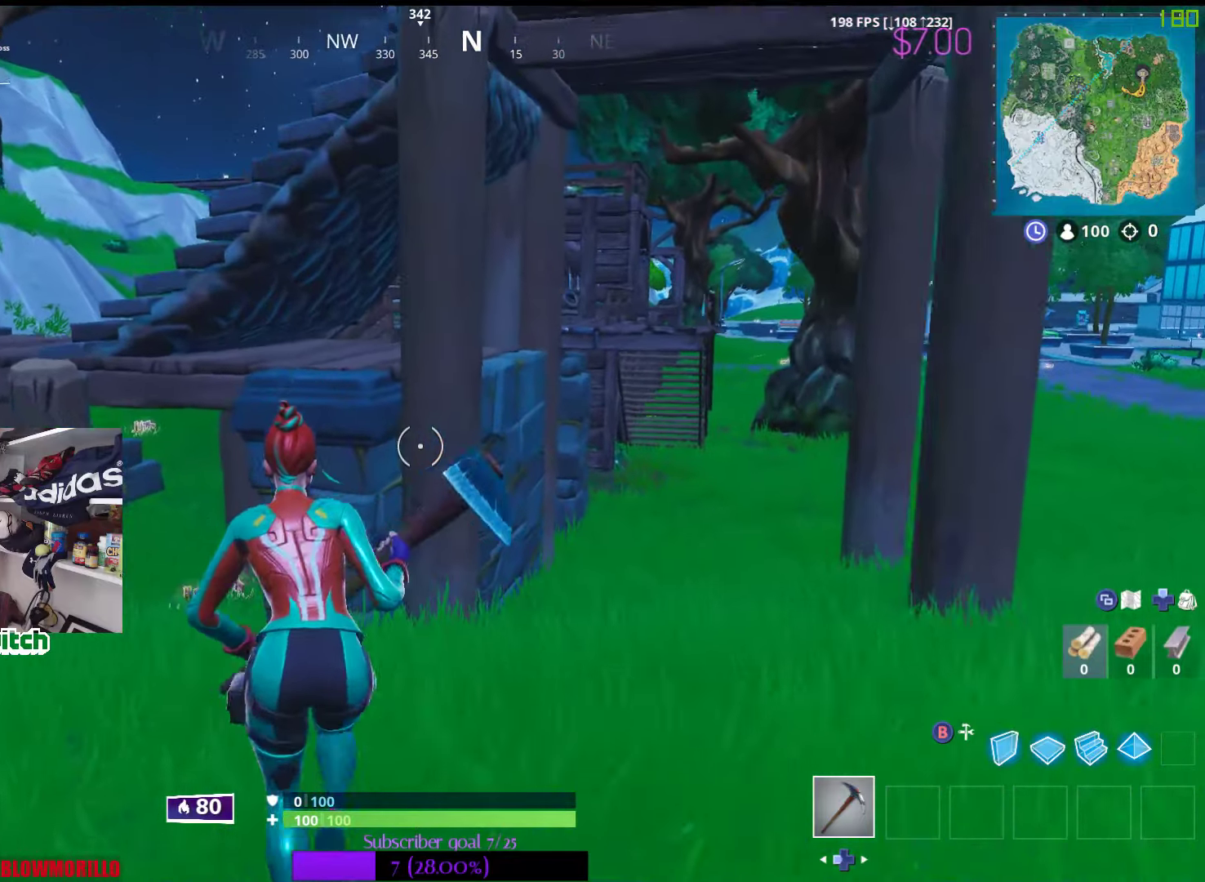
{"buttons": [], "left_stick": "up-left", "right_stick": "down", "events": [[116, "left_stick", "up-left"], [433, "right_stick", "down"]]}
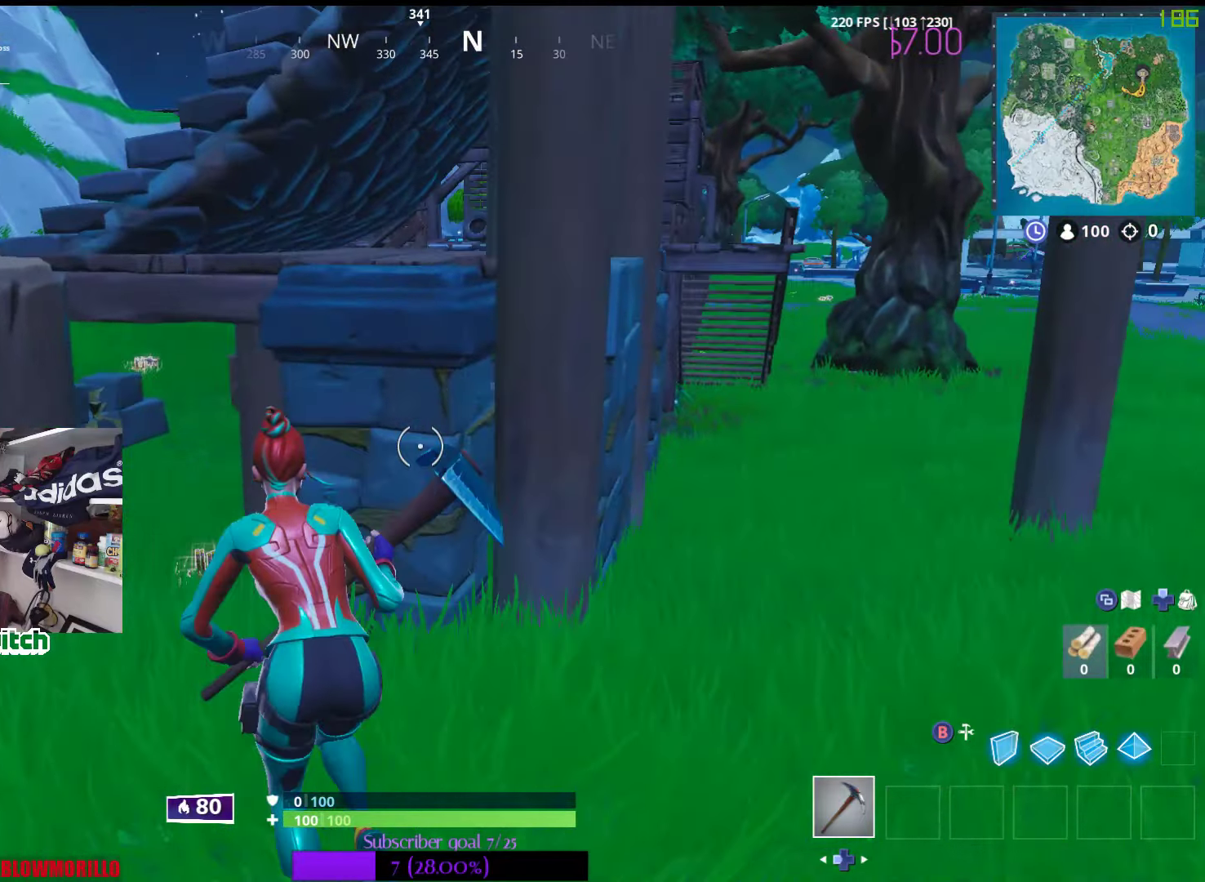
{"buttons": [], "left_stick": "up-left", "right_stick": "center", "events": [[83, "right_stick", "center"]]}